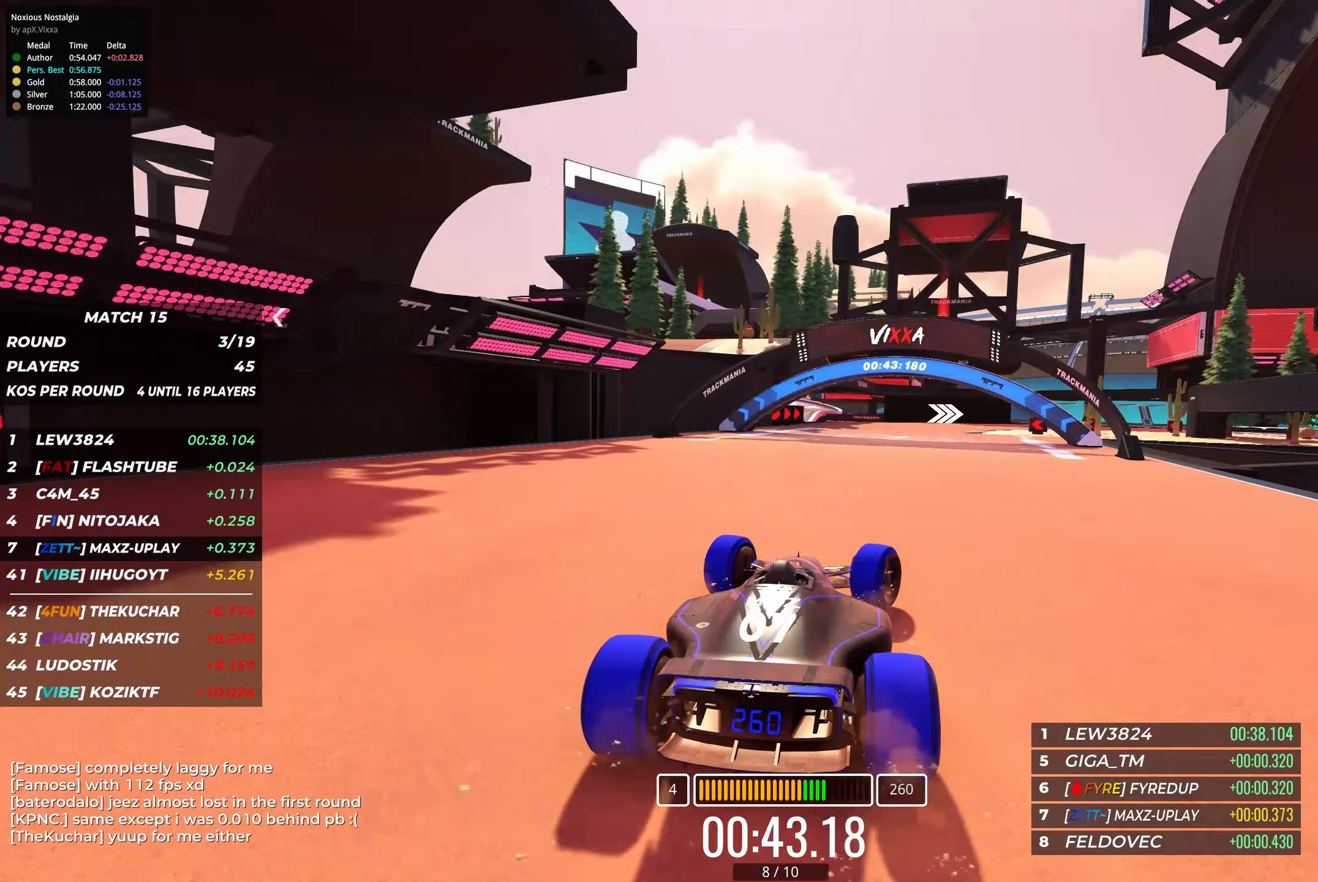
Gameplay with keyboard; each line is a JSON object with the keys held at the frame after it (dt_ms = milliseconds from this image to that frame). "events" lists presses ("down") and releases ("up") of "down", "left", "right" and "up" between this image and that frame as [ms after this image, input, new state], when the widget could be followed in between. No other keys are recorded. Mouse input is not recorded.
{"dt_ms": 250, "keys": ["right", "up"], "events": []}
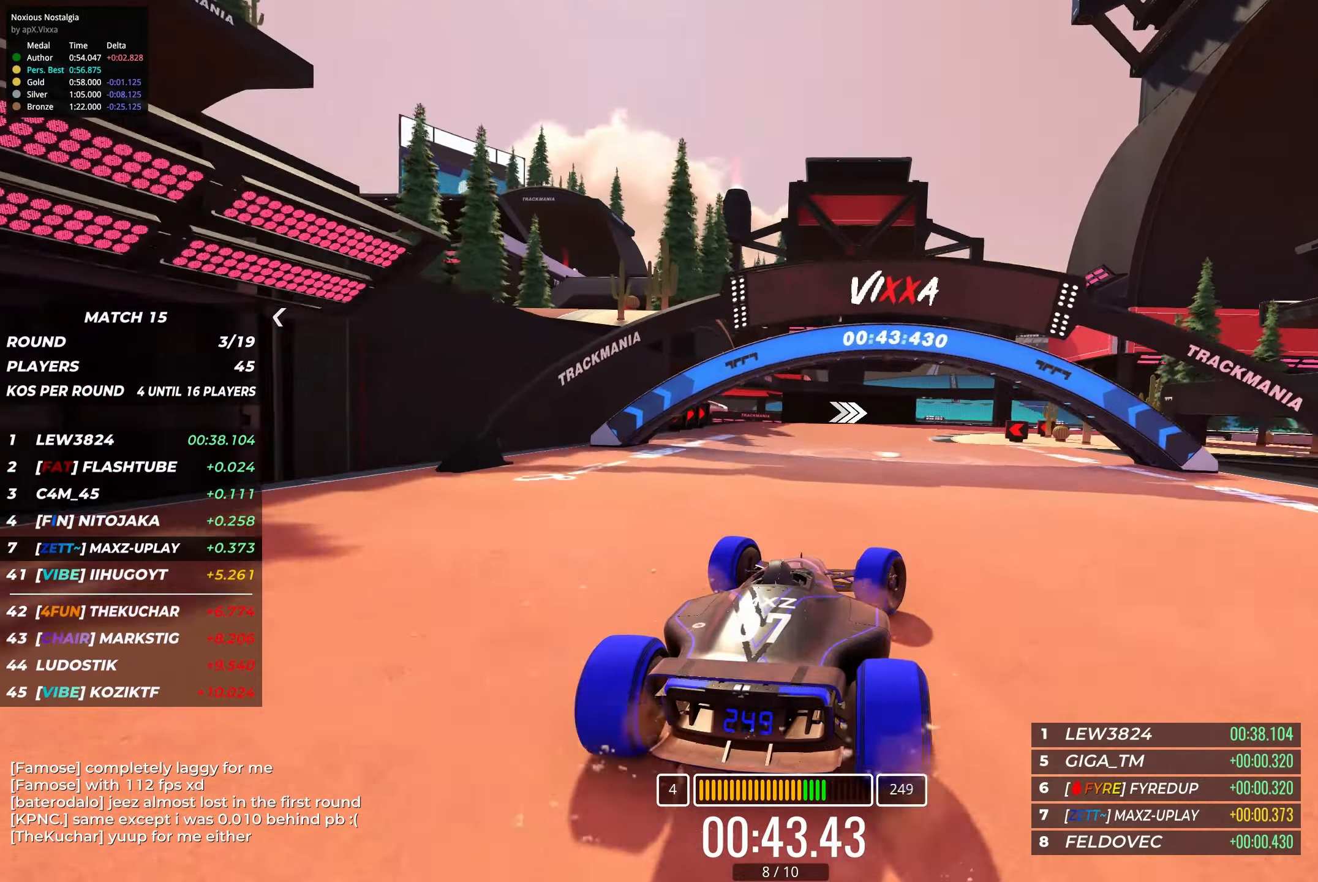
{"dt_ms": 500, "keys": ["right", "up"], "events": [[183, "right", "up"], [267, "right", "down"], [450, "right", "up"], [483, "right", "down"]]}
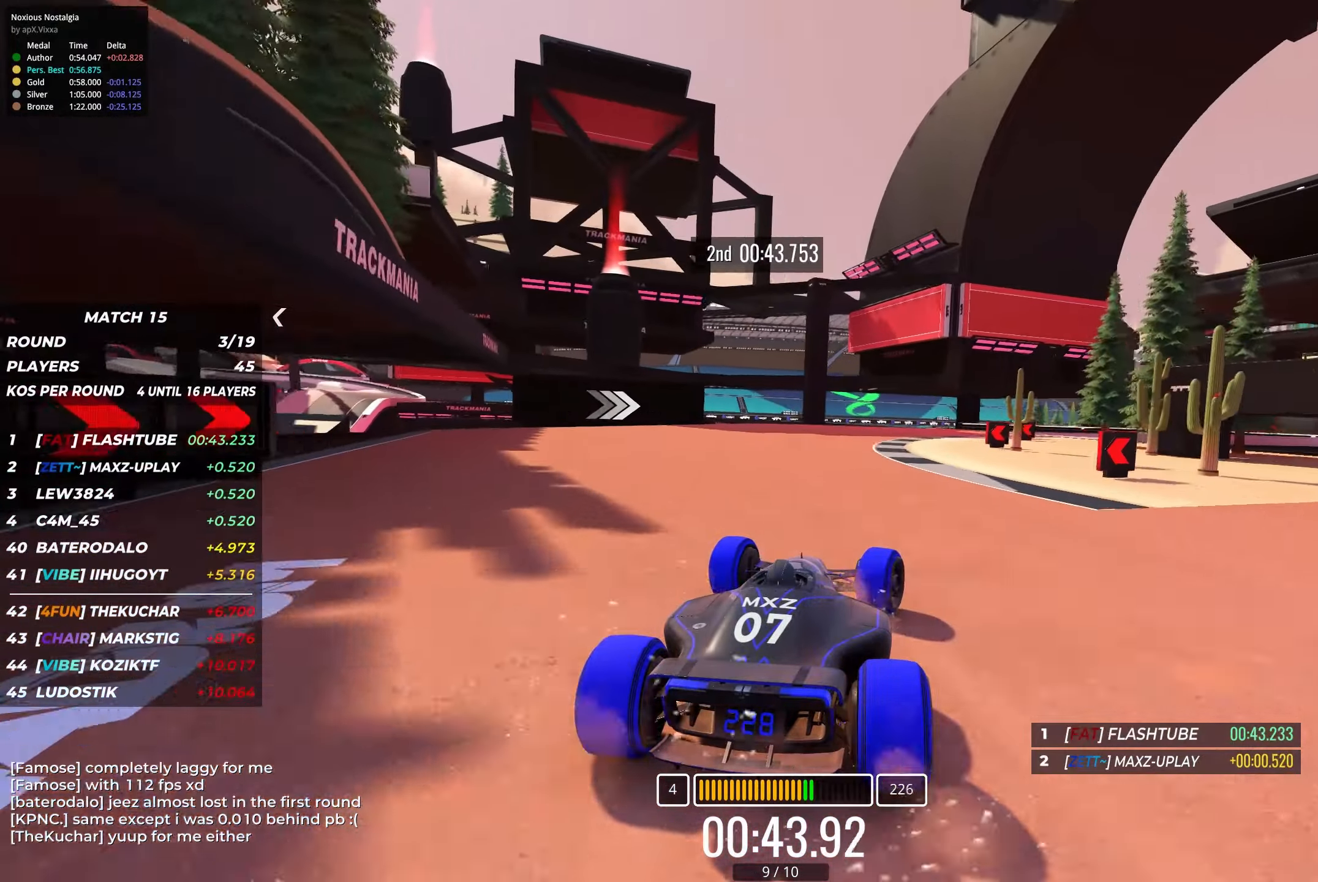
{"dt_ms": 500, "keys": ["right", "up"], "events": [[183, "right", "up"], [233, "right", "down"], [383, "right", "up"], [433, "right", "down"]]}
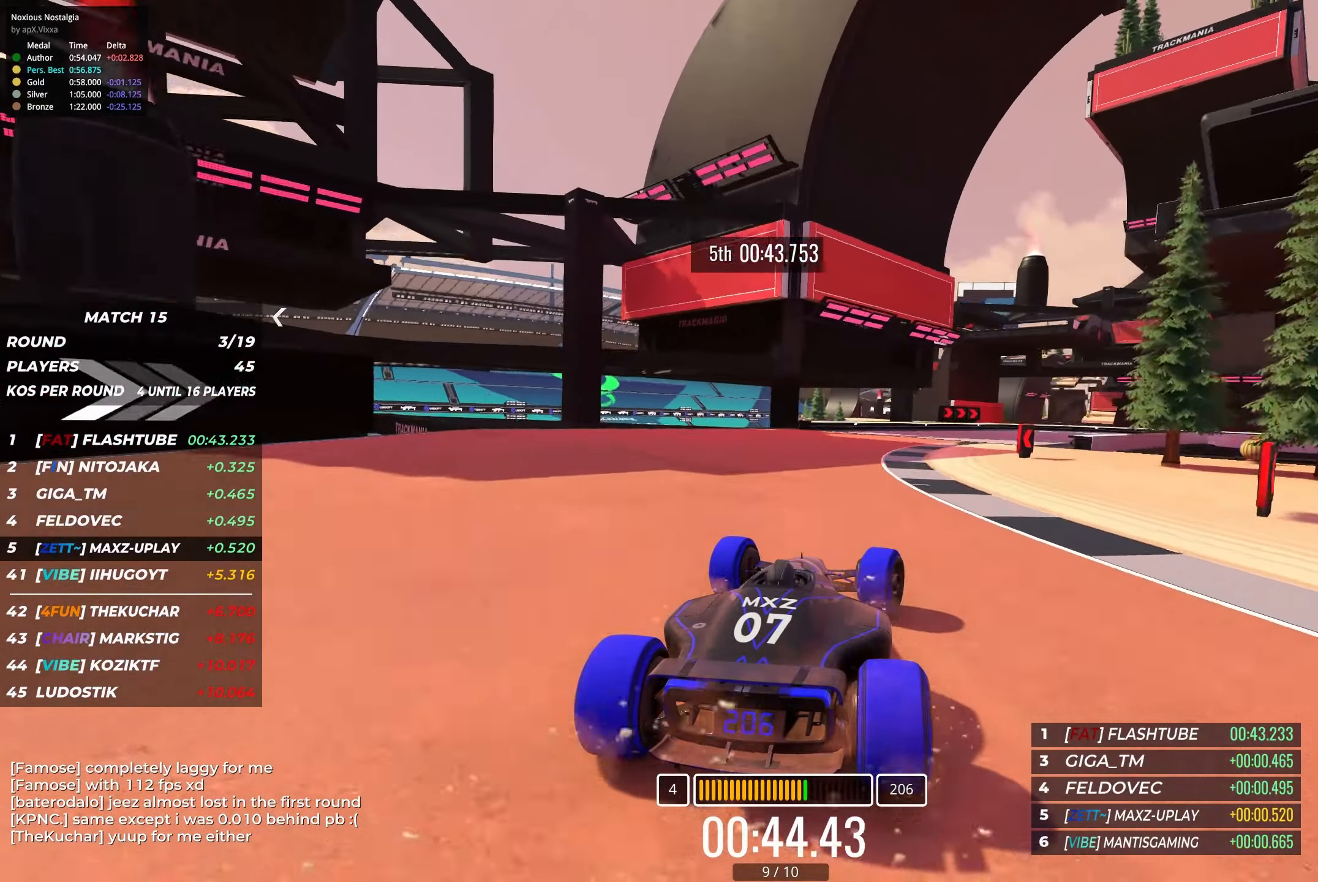
{"dt_ms": 500, "keys": ["up"], "events": [[67, "right", "up"], [167, "right", "down"], [283, "right", "up"], [383, "right", "down"], [483, "right", "up"]]}
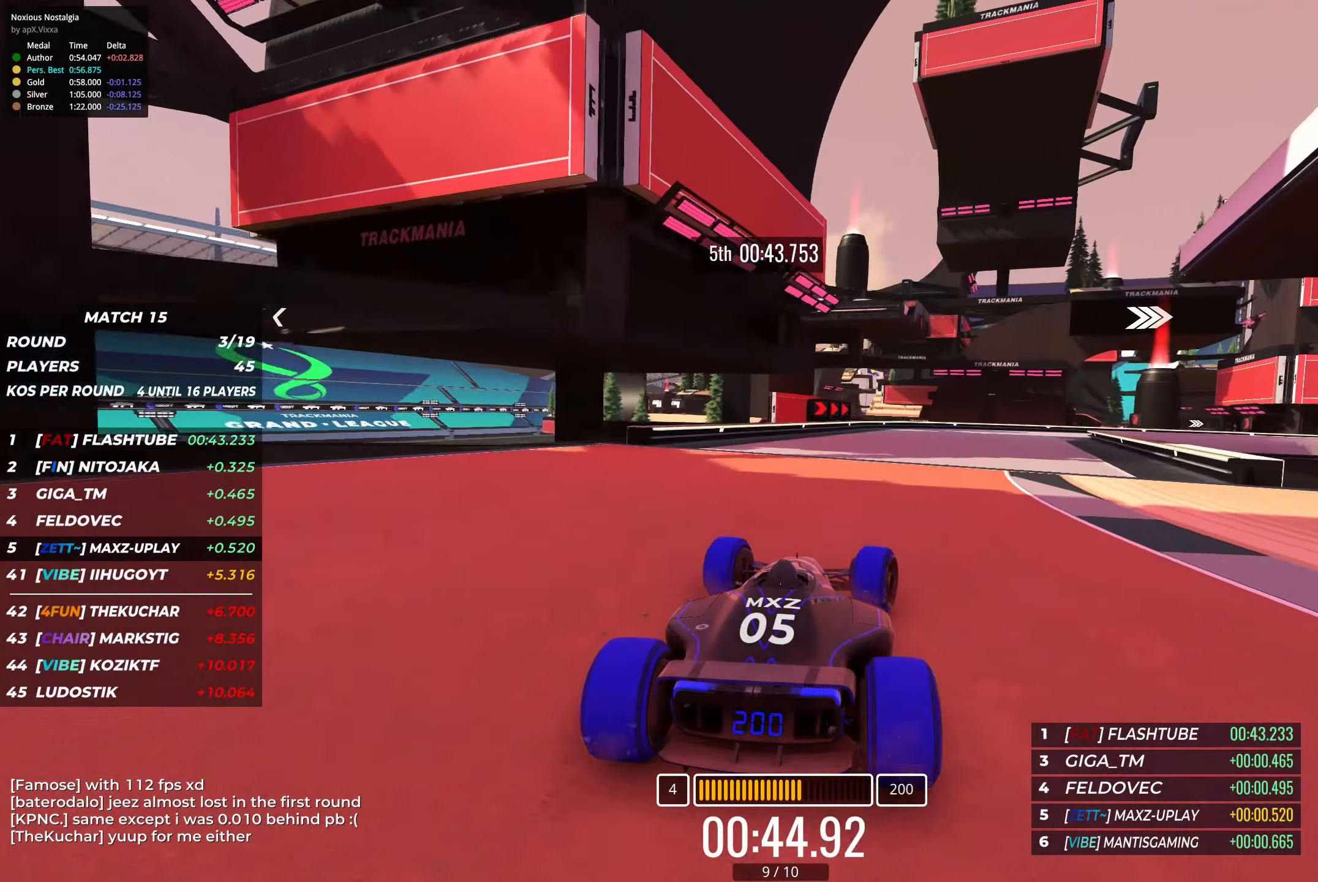
{"dt_ms": 500, "keys": ["right", "up"], "events": [[233, "right", "down"], [333, "right", "up"], [433, "right", "down"]]}
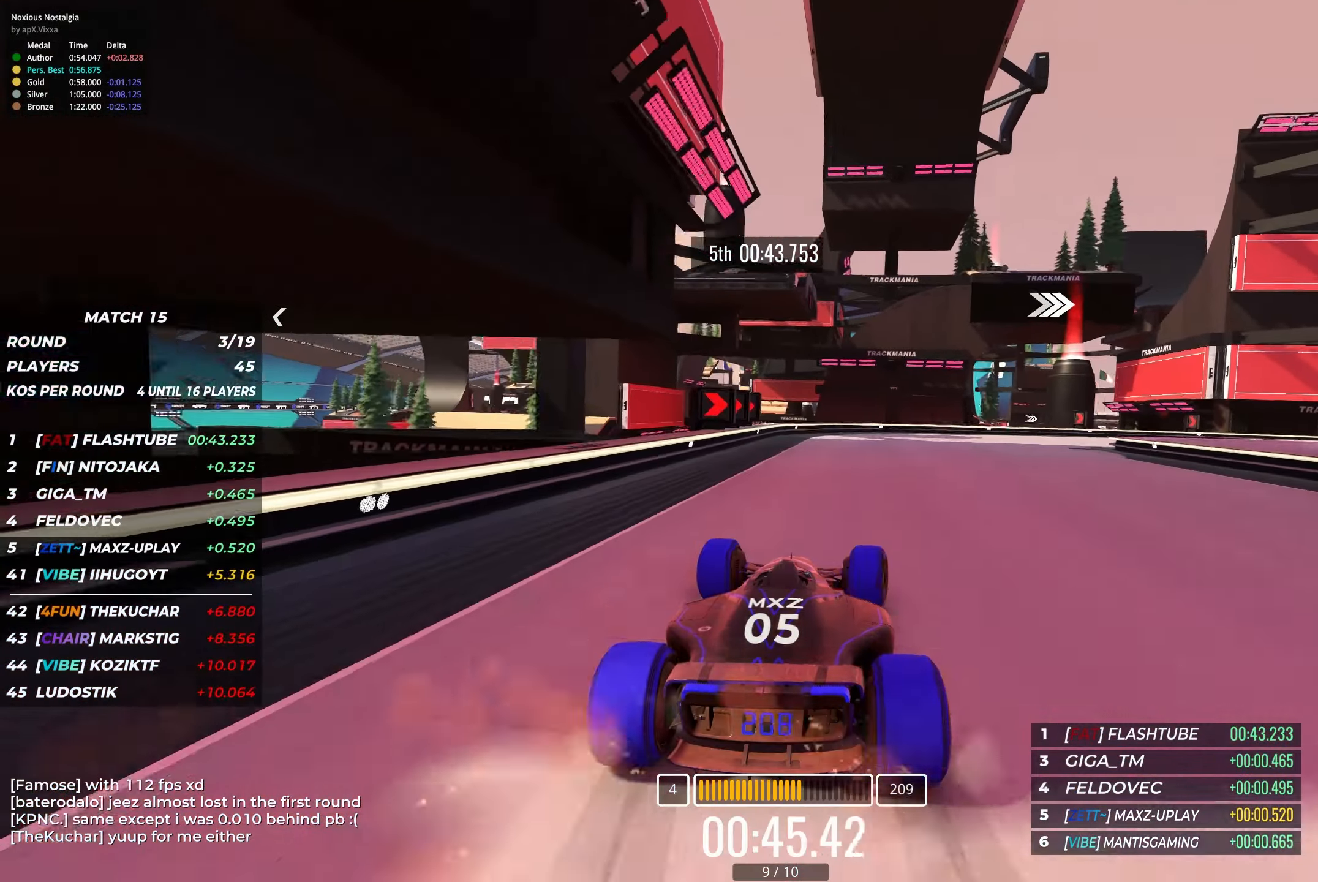
{"dt_ms": 500, "keys": ["right", "up"], "events": []}
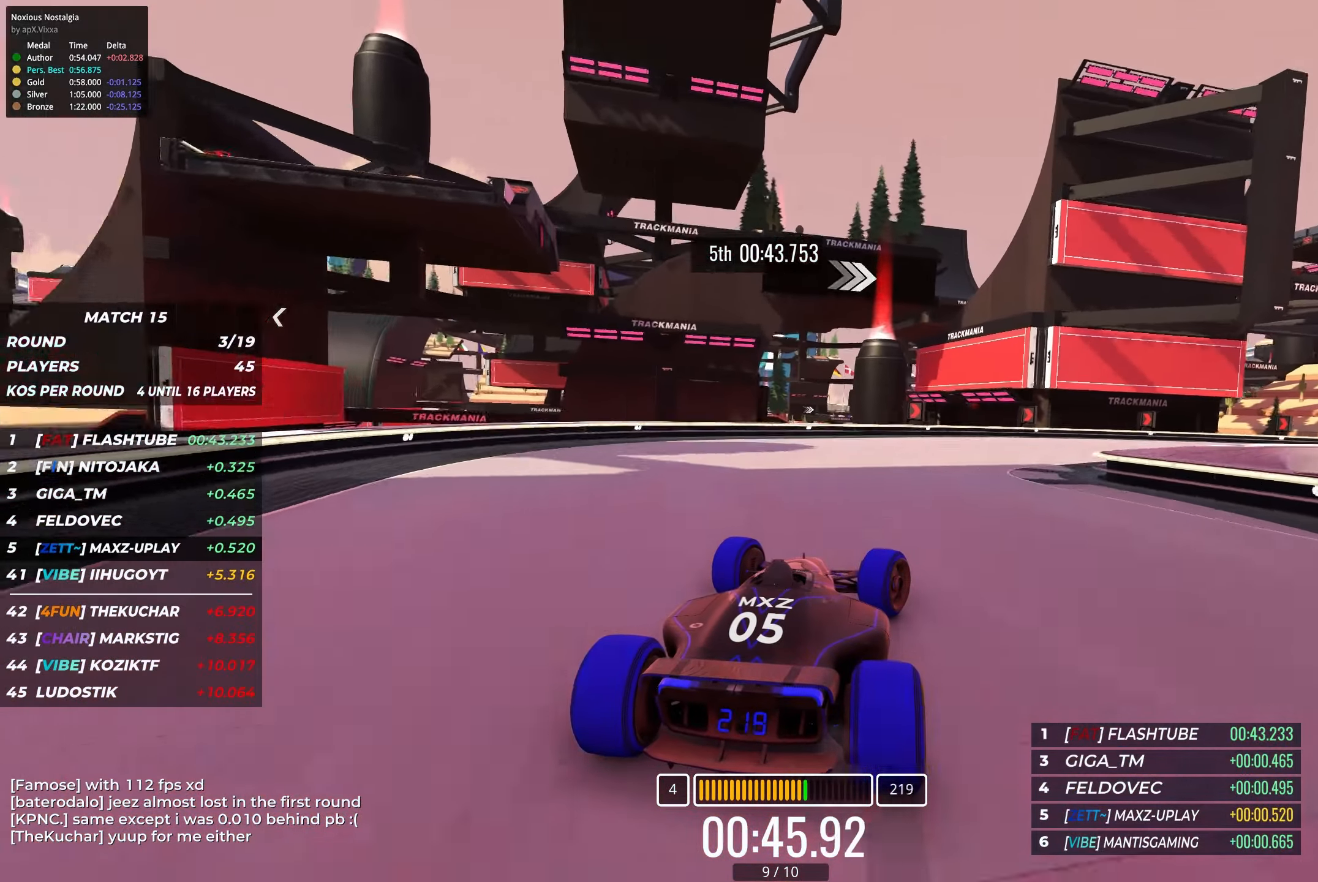
{"dt_ms": 500, "keys": ["right", "up"], "events": []}
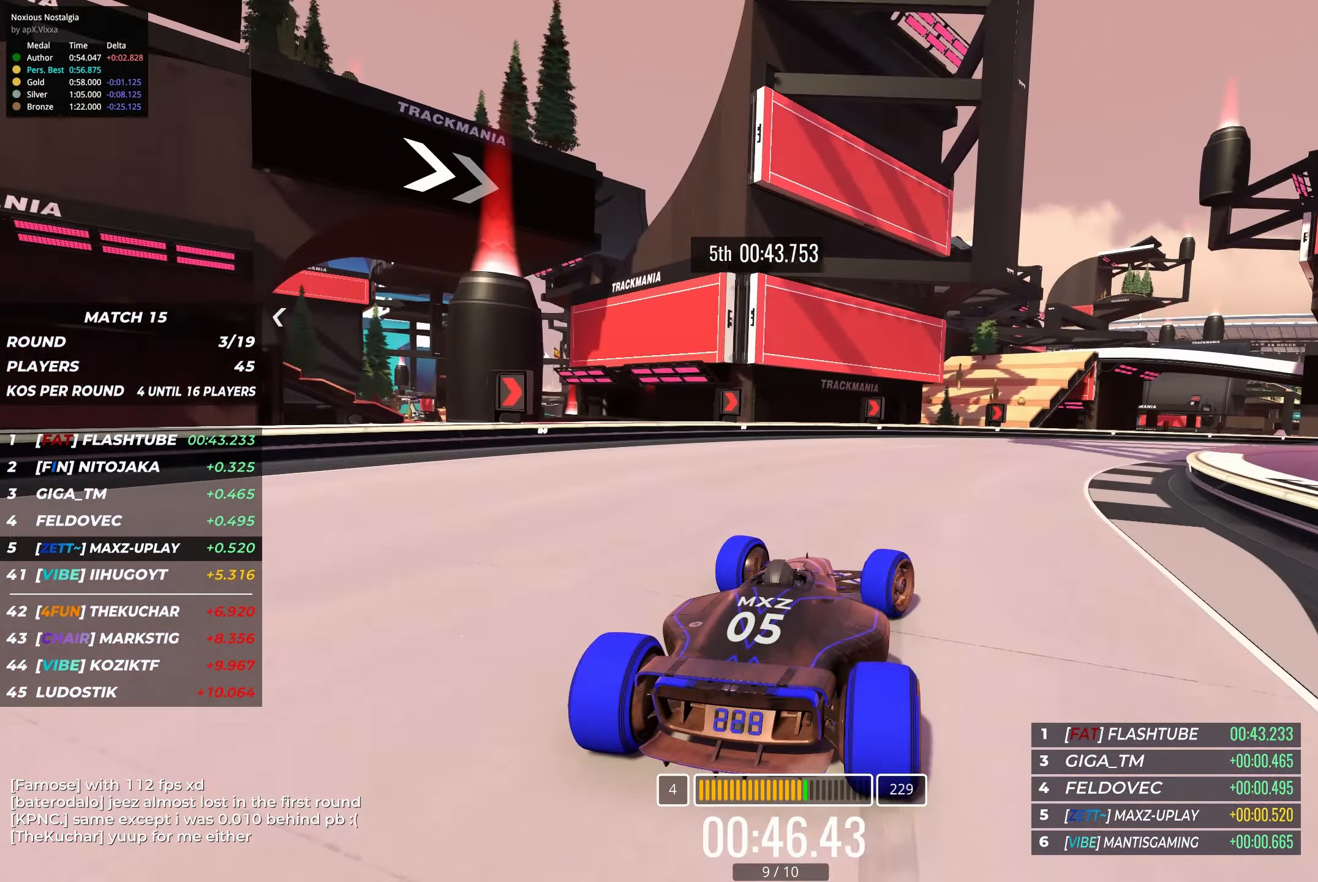
{"dt_ms": 500, "keys": ["right", "up"], "events": []}
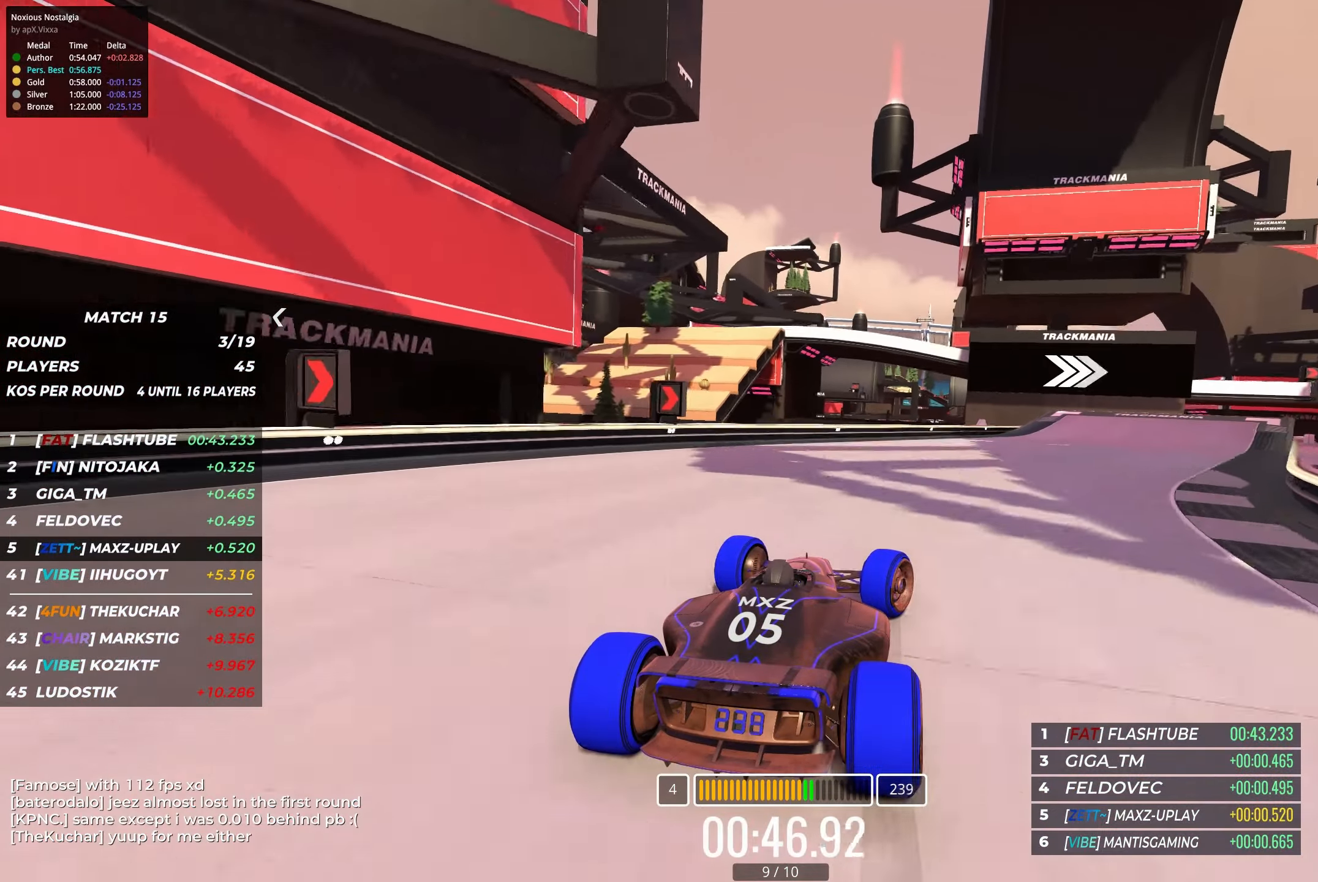
{"dt_ms": 500, "keys": ["right", "up"], "events": [[350, "right", "up"], [467, "right", "down"]]}
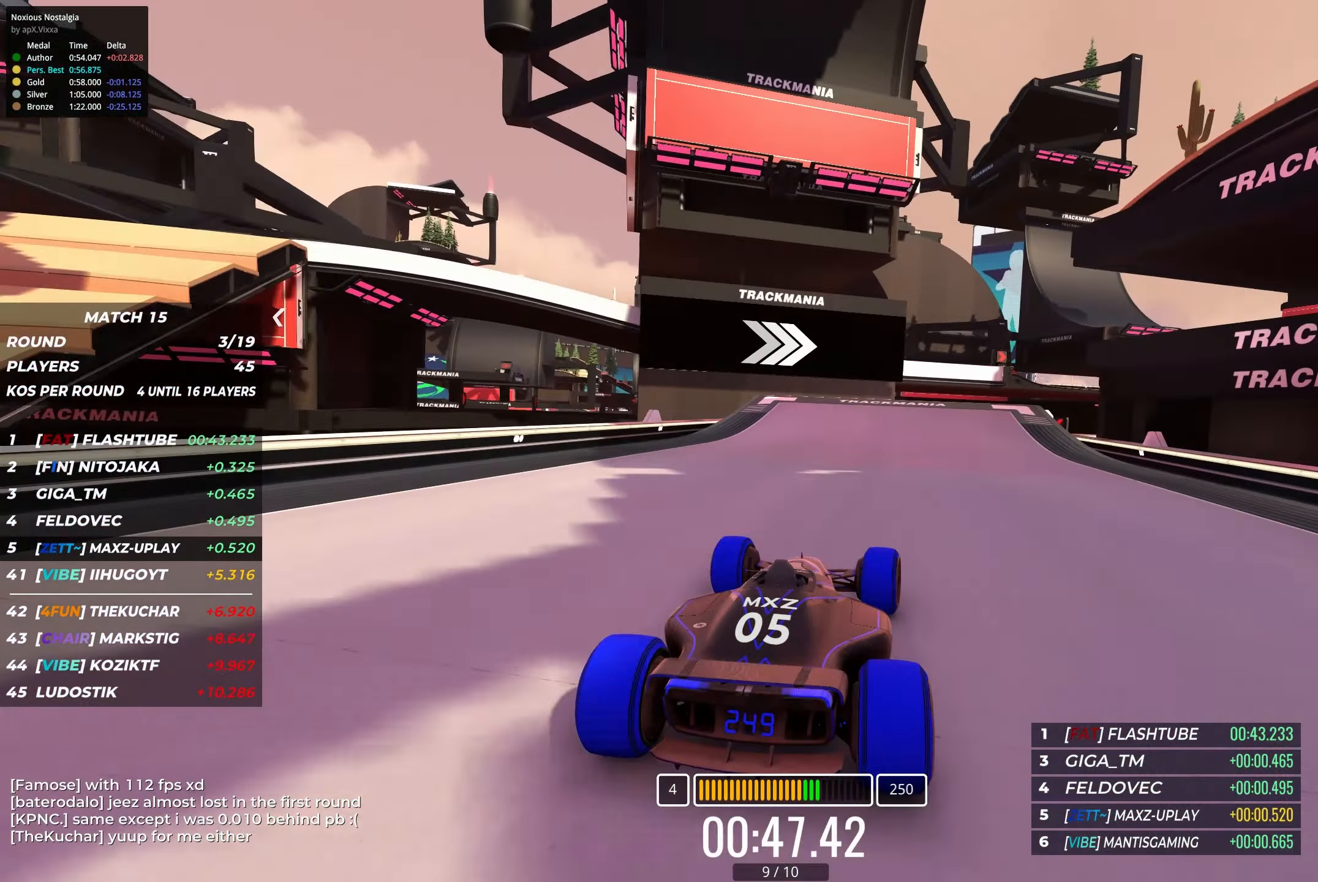
{"dt_ms": 500, "keys": ["right", "up"], "events": [[100, "right", "up"], [167, "right", "down"], [300, "right", "up"], [417, "right", "down"]]}
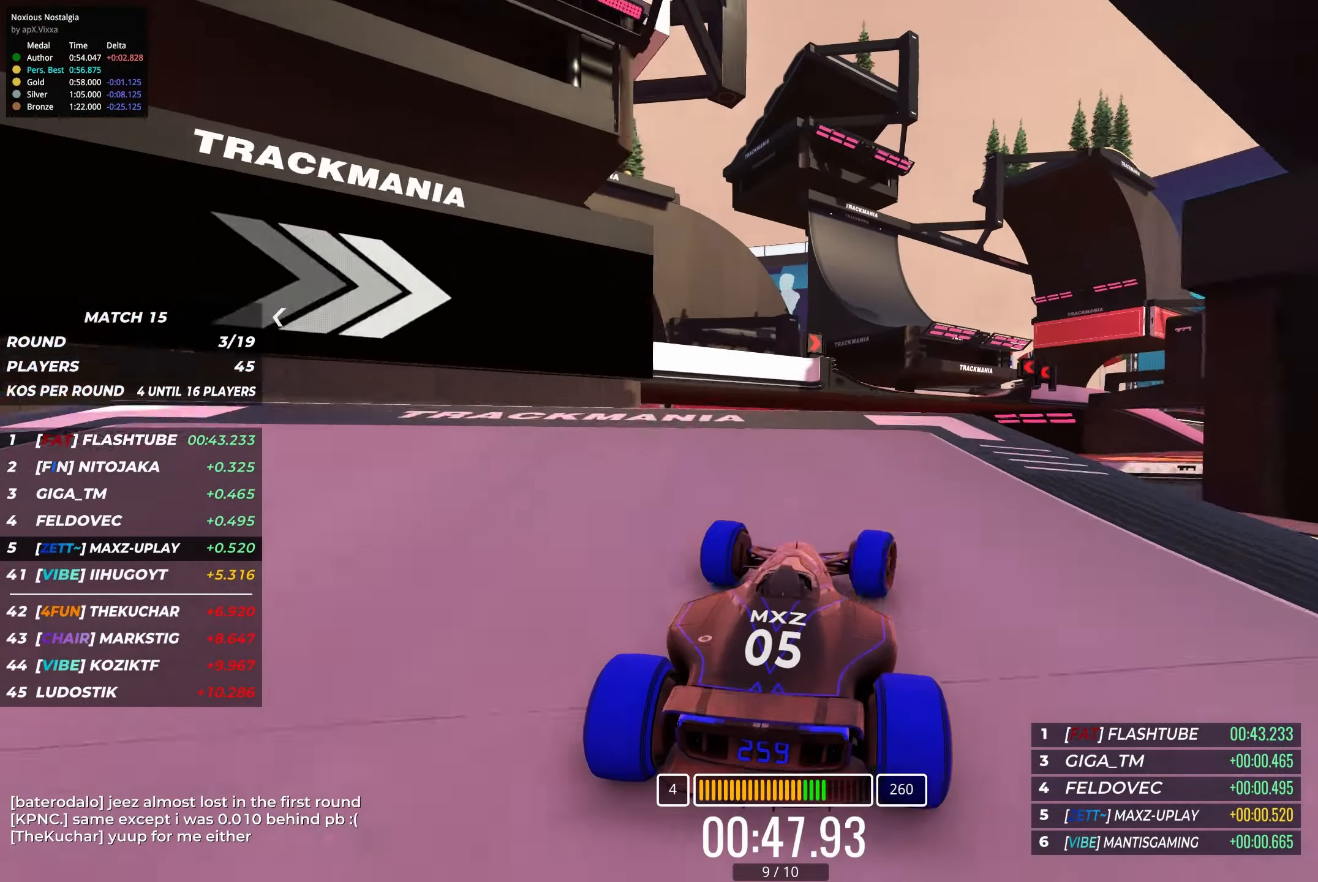
{"dt_ms": 484, "keys": ["up"], "events": [[183, "right", "up"]]}
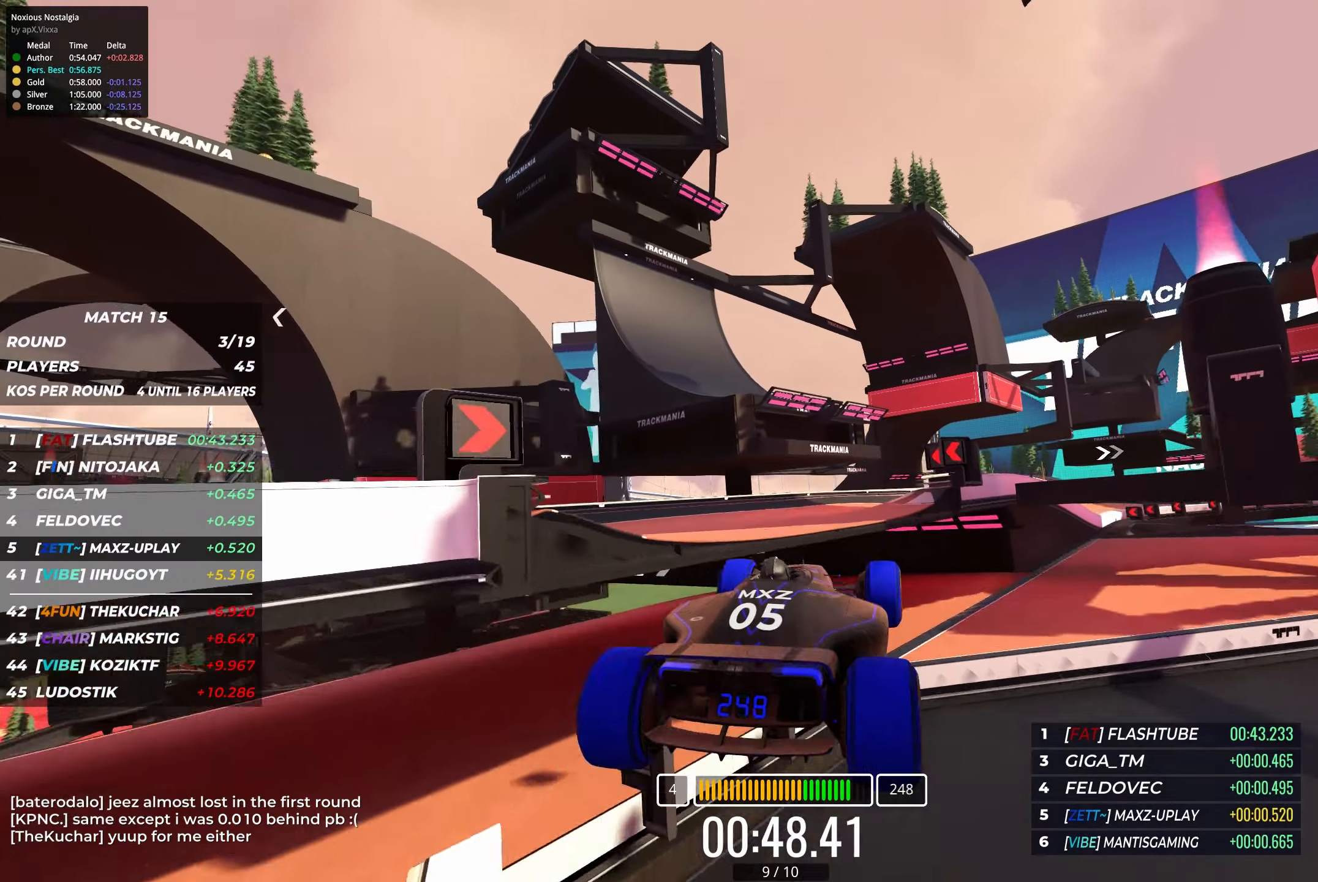
{"dt_ms": 500, "keys": ["right", "up"], "events": [[100, "right", "down"]]}
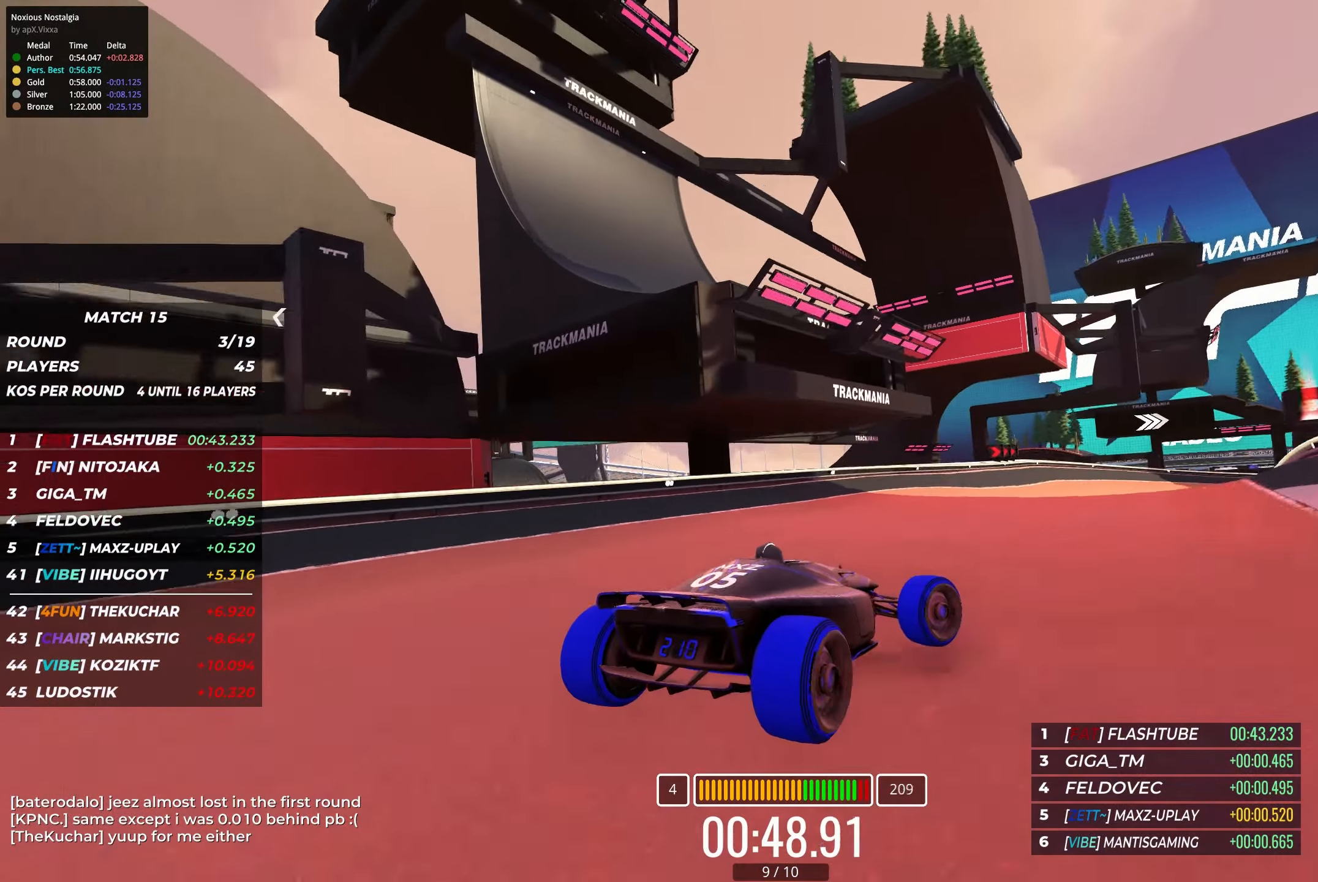
{"dt_ms": 500, "keys": ["up"], "events": [[450, "right", "up"]]}
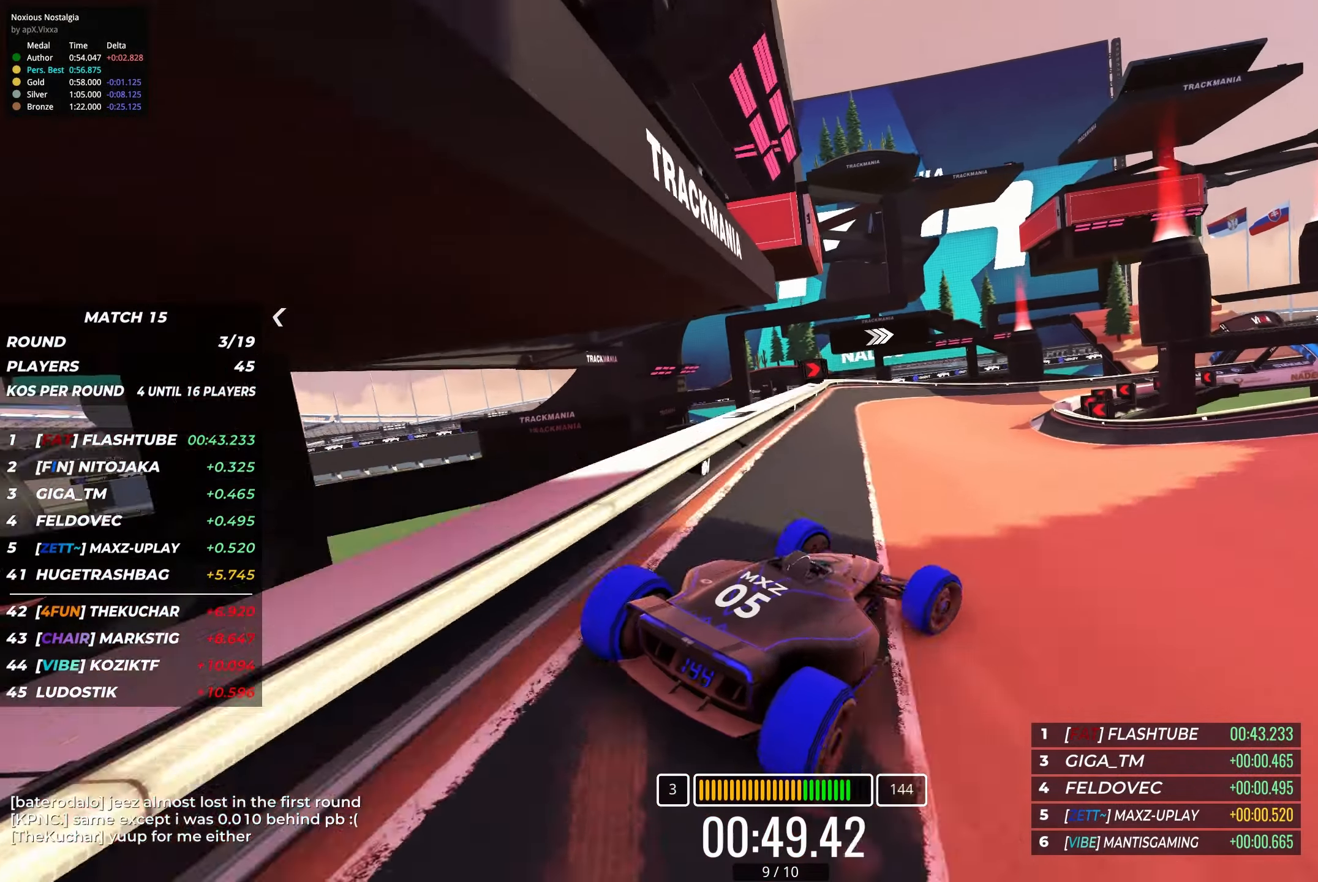
{"dt_ms": 500, "keys": ["up"], "events": []}
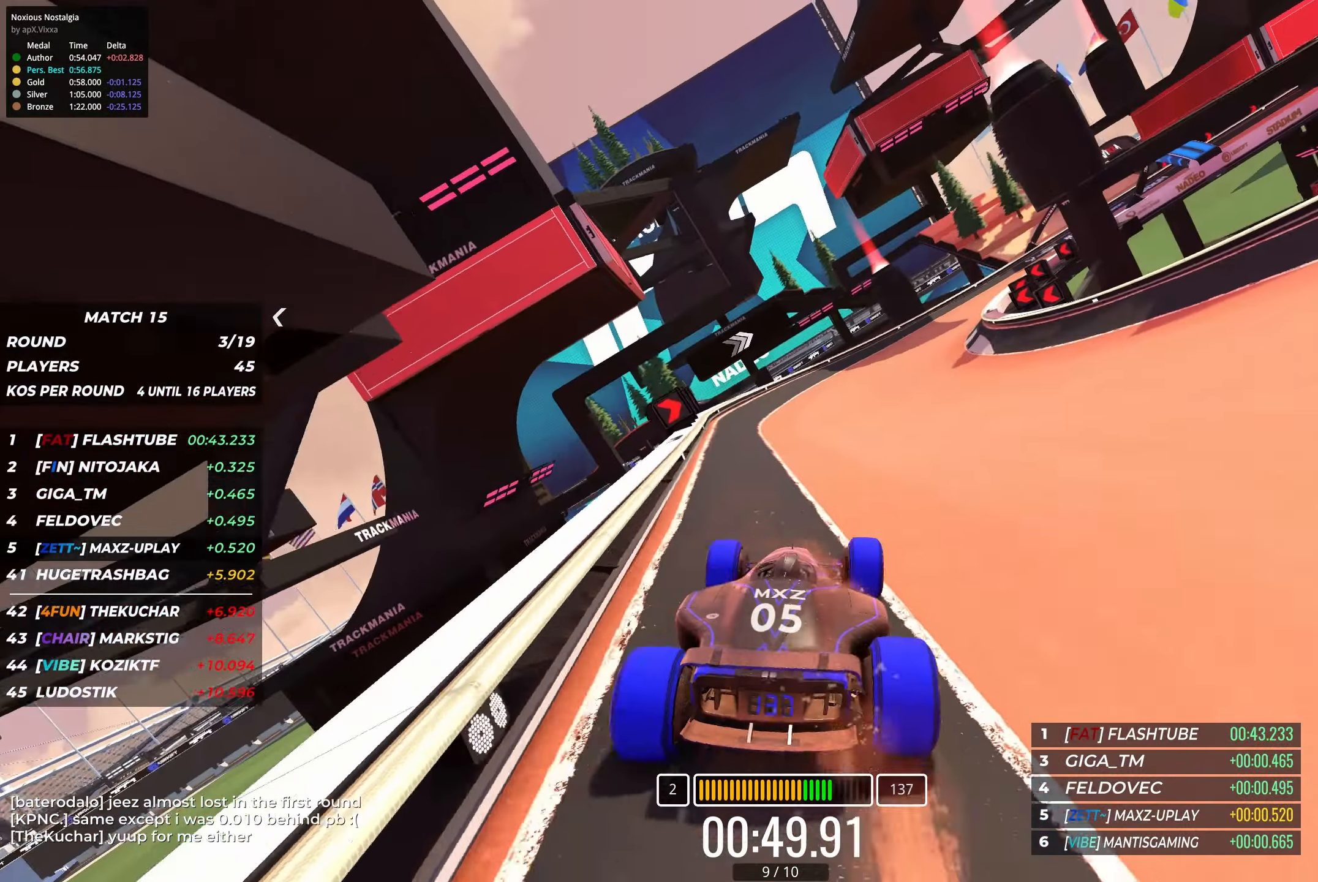
{"dt_ms": 500, "keys": ["right", "up"], "events": [[500, "right", "down"]]}
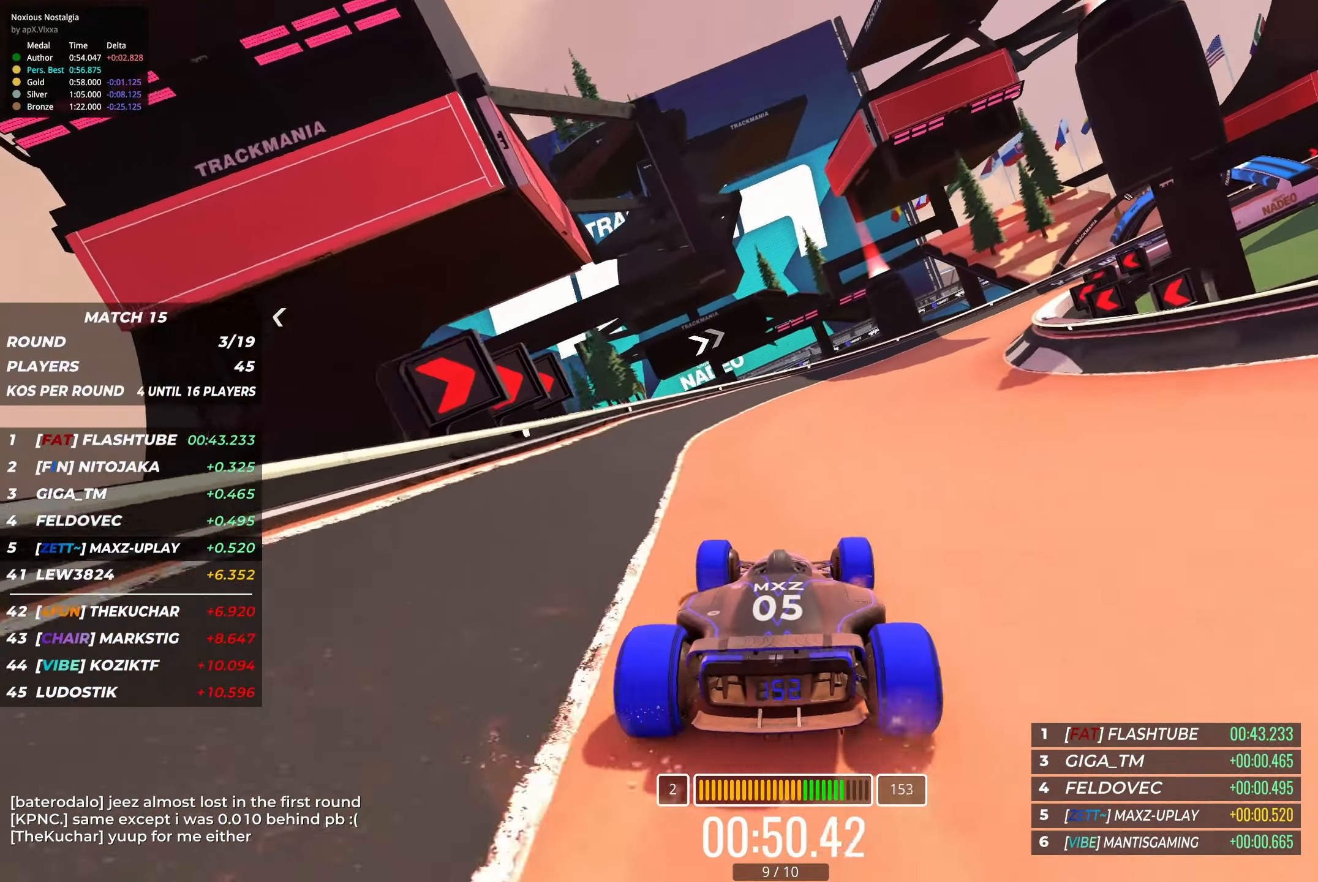
{"dt_ms": 500, "keys": ["right", "up"], "events": [[116, "right", "up"], [266, "right", "down"], [400, "right", "up"], [483, "right", "down"]]}
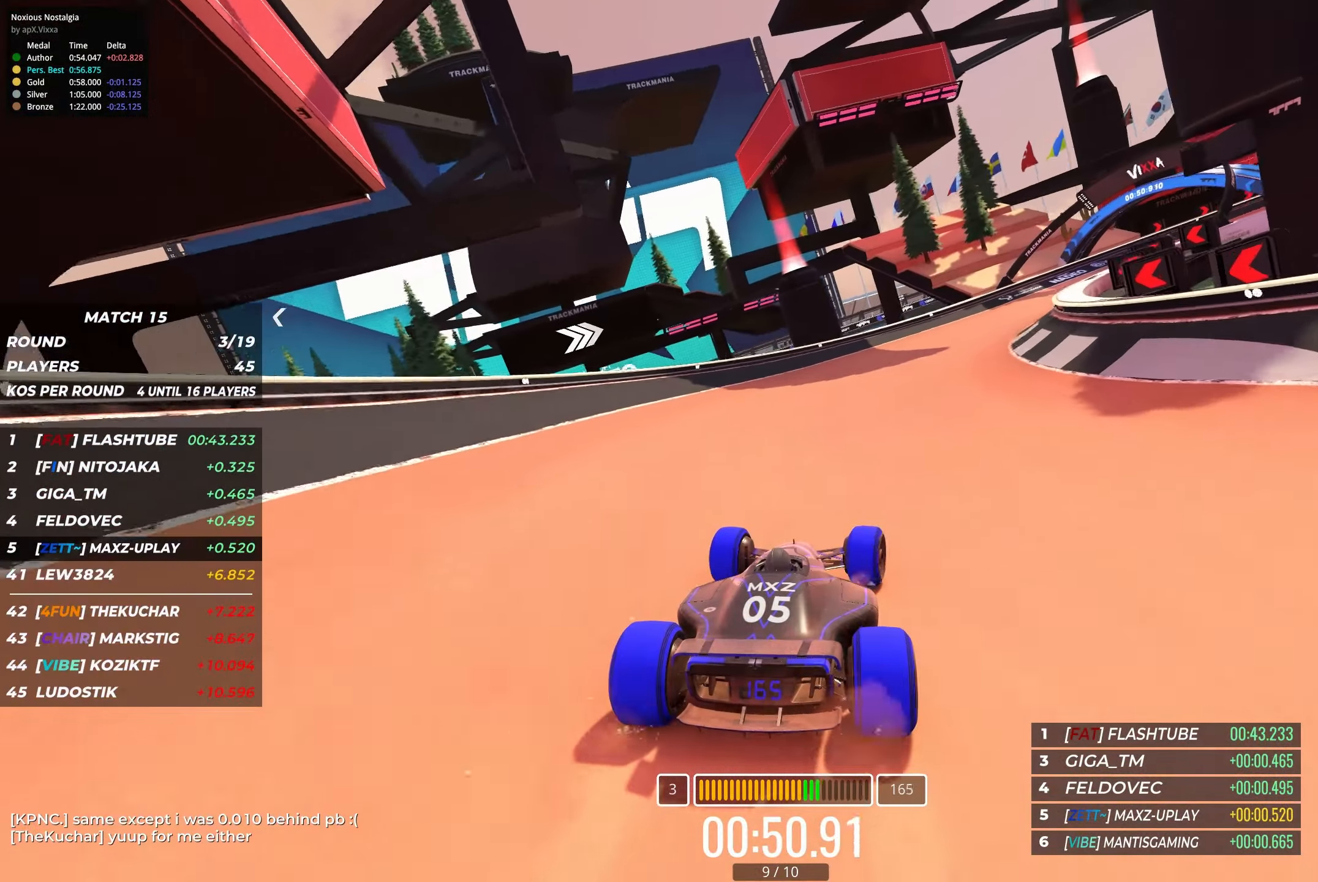
{"dt_ms": 500, "keys": ["right", "up"], "events": [[150, "right", "up"], [233, "right", "down"], [350, "right", "up"], [466, "right", "down"]]}
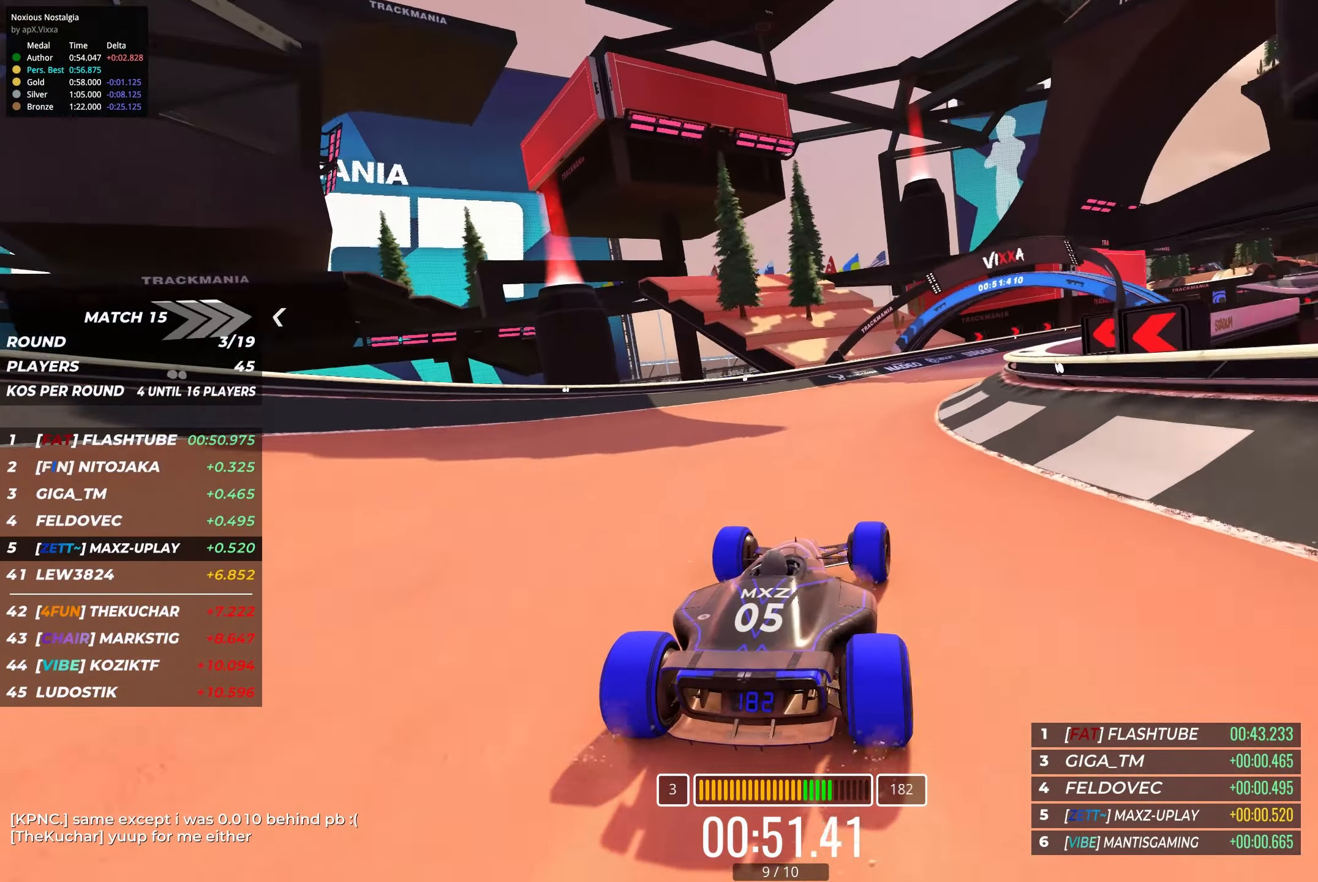
{"dt_ms": 500, "keys": ["up"], "events": [[33, "right", "up"], [133, "right", "down"], [283, "right", "up"], [366, "right", "down"], [466, "right", "up"]]}
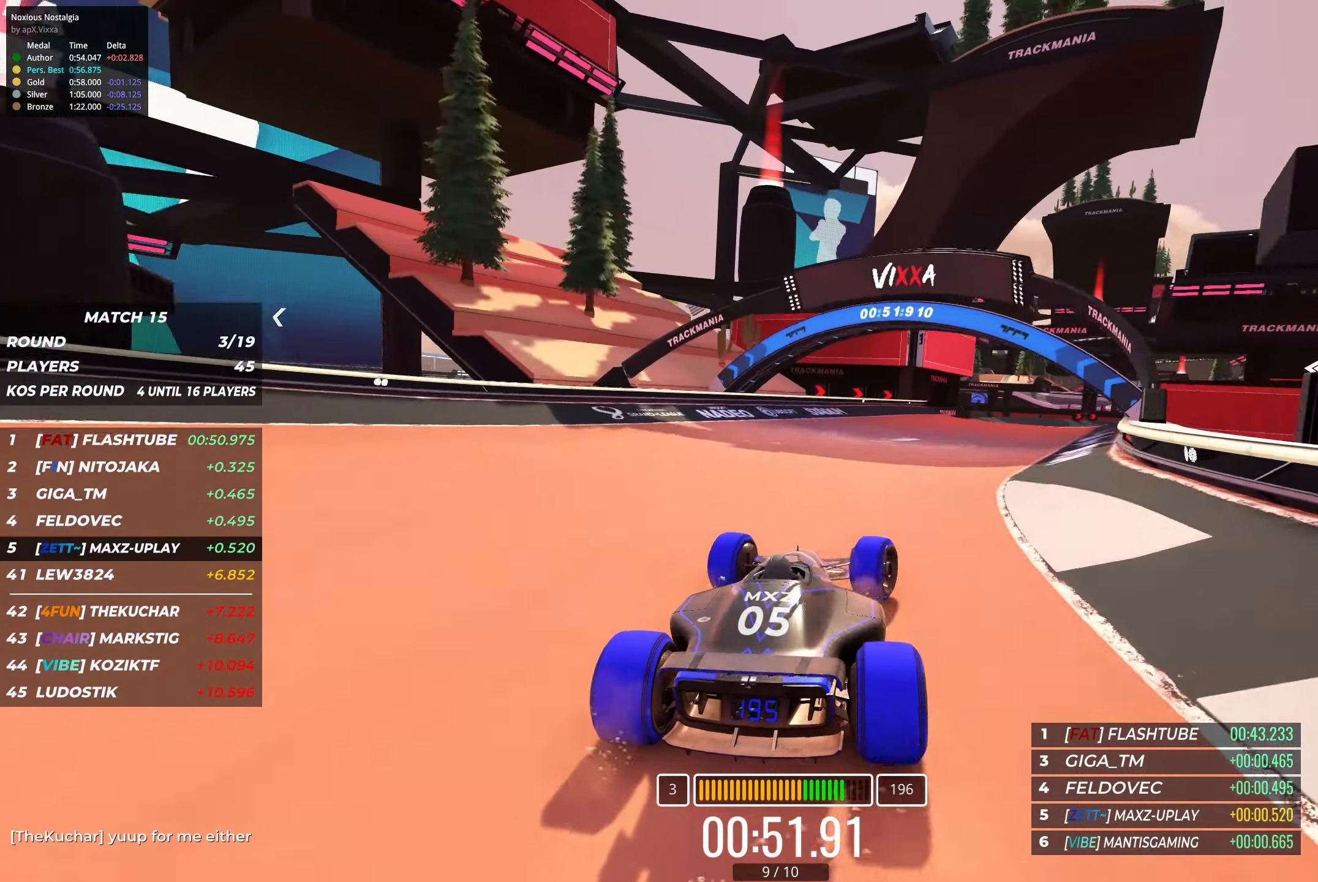
{"dt_ms": 500, "keys": ["up"], "events": [[83, "right", "down"], [183, "right", "up"], [300, "right", "down"], [416, "right", "up"]]}
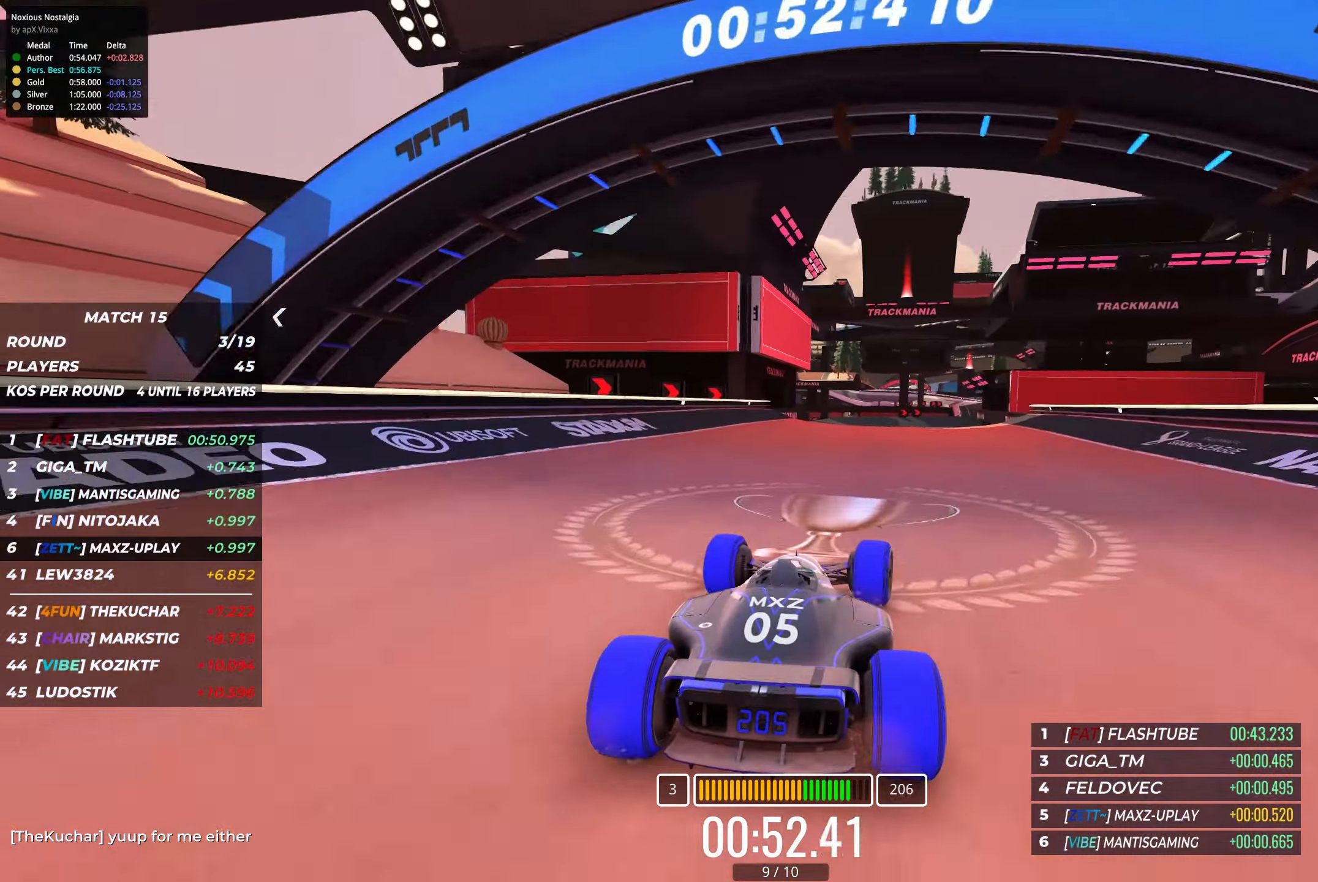
{"dt_ms": 500, "keys": ["up"], "events": [[433, "right", "down"], [500, "right", "up"]]}
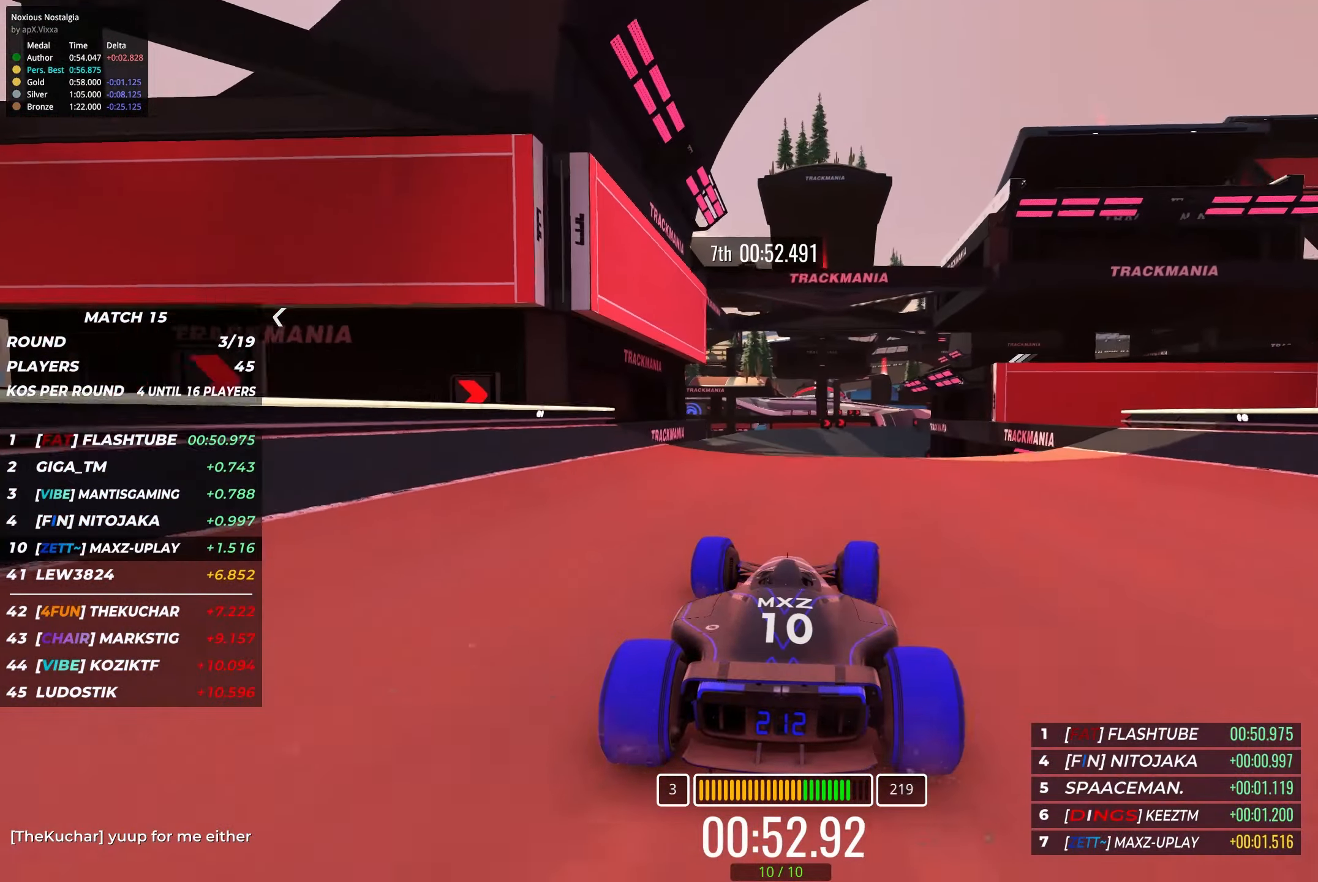
{"dt_ms": 500, "keys": ["up"], "events": []}
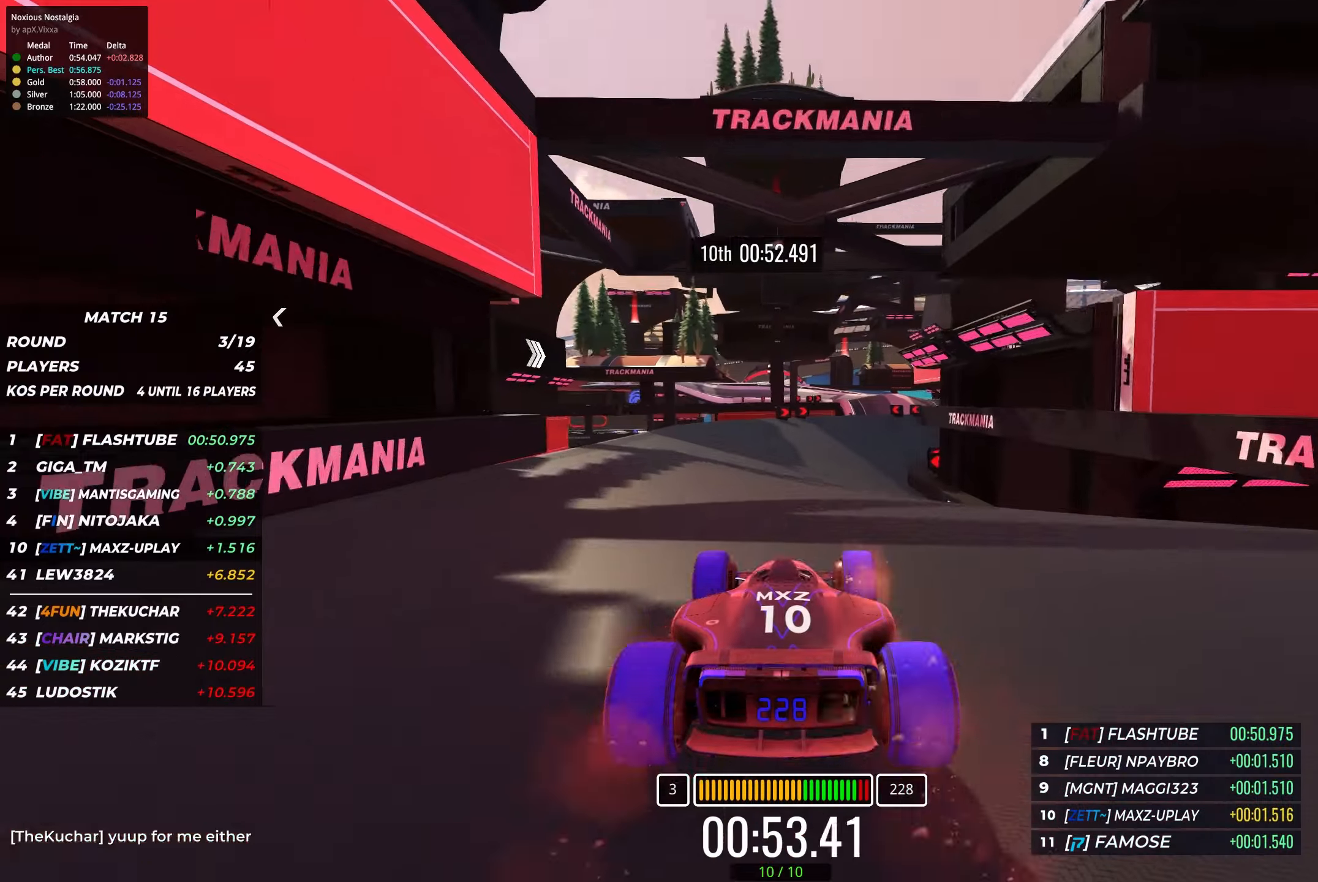
{"dt_ms": 500, "keys": ["up"], "events": [[217, "right", "down"], [317, "right", "up"]]}
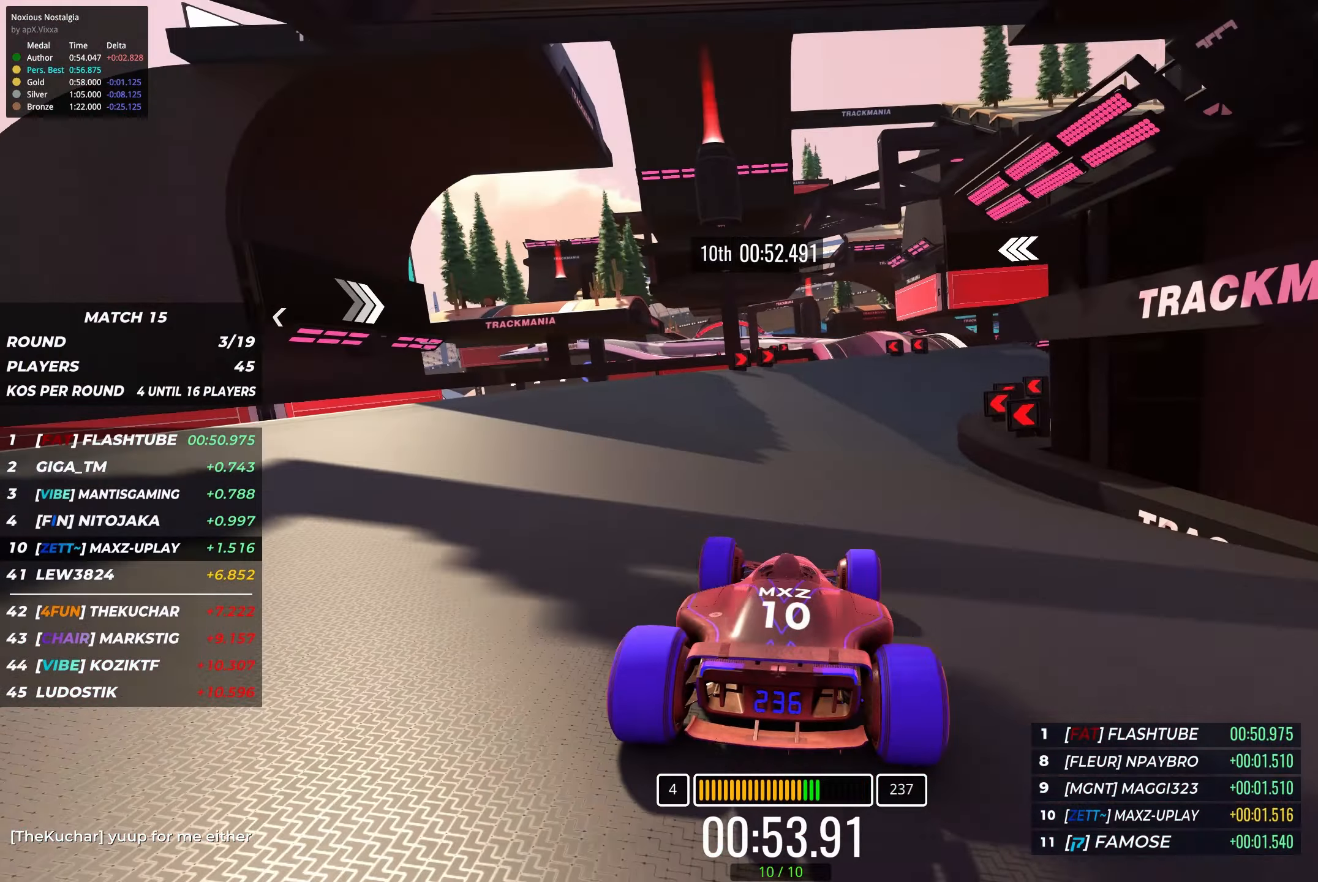
{"dt_ms": 500, "keys": ["up"], "events": [[33, "right", "down"], [117, "right", "up"]]}
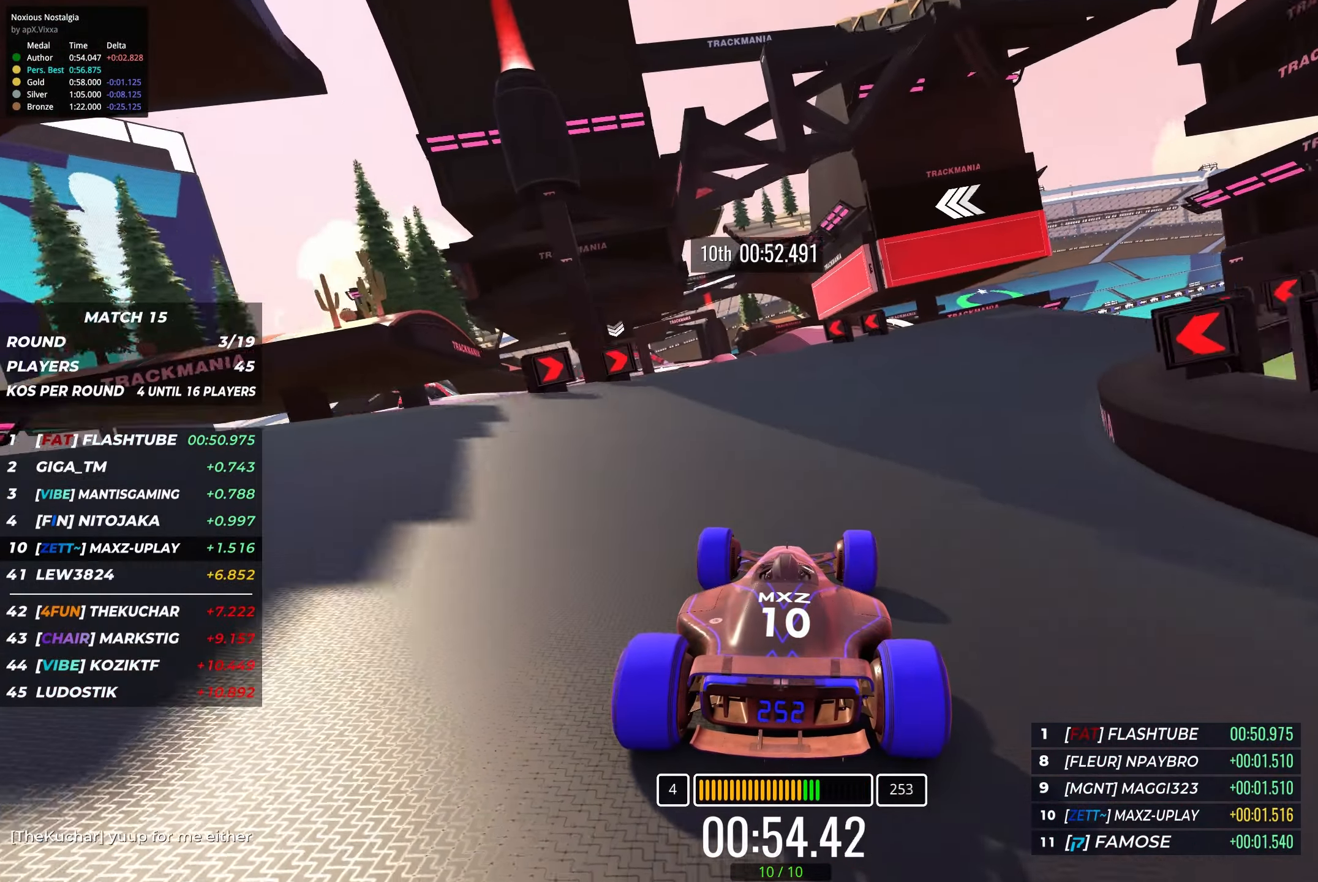
{"dt_ms": 500, "keys": ["up"], "events": [[133, "left", "down"], [233, "left", "up"], [333, "left", "down"], [433, "left", "up"]]}
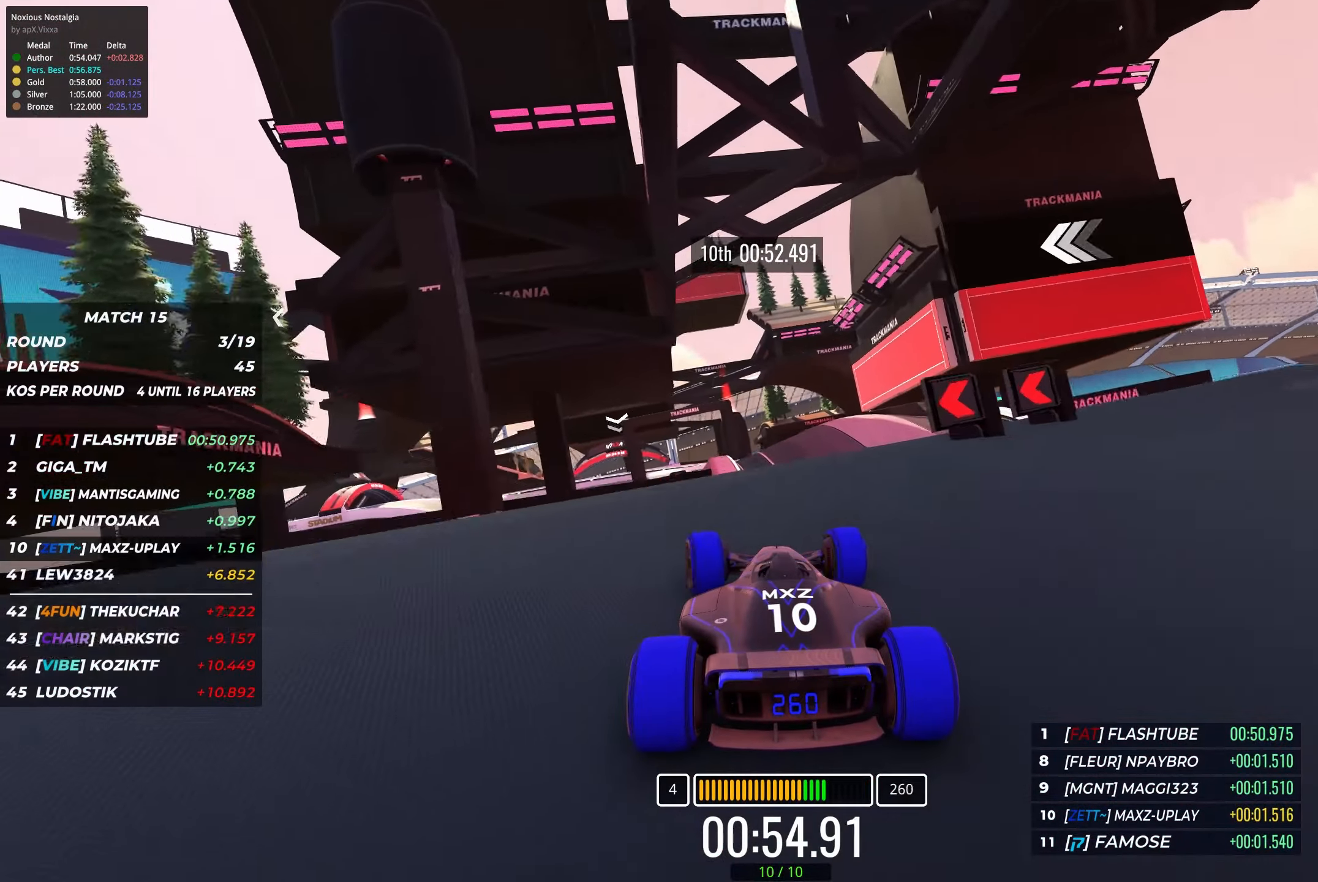
{"dt_ms": 500, "keys": ["up"], "events": [[217, "right", "down"], [433, "right", "up"]]}
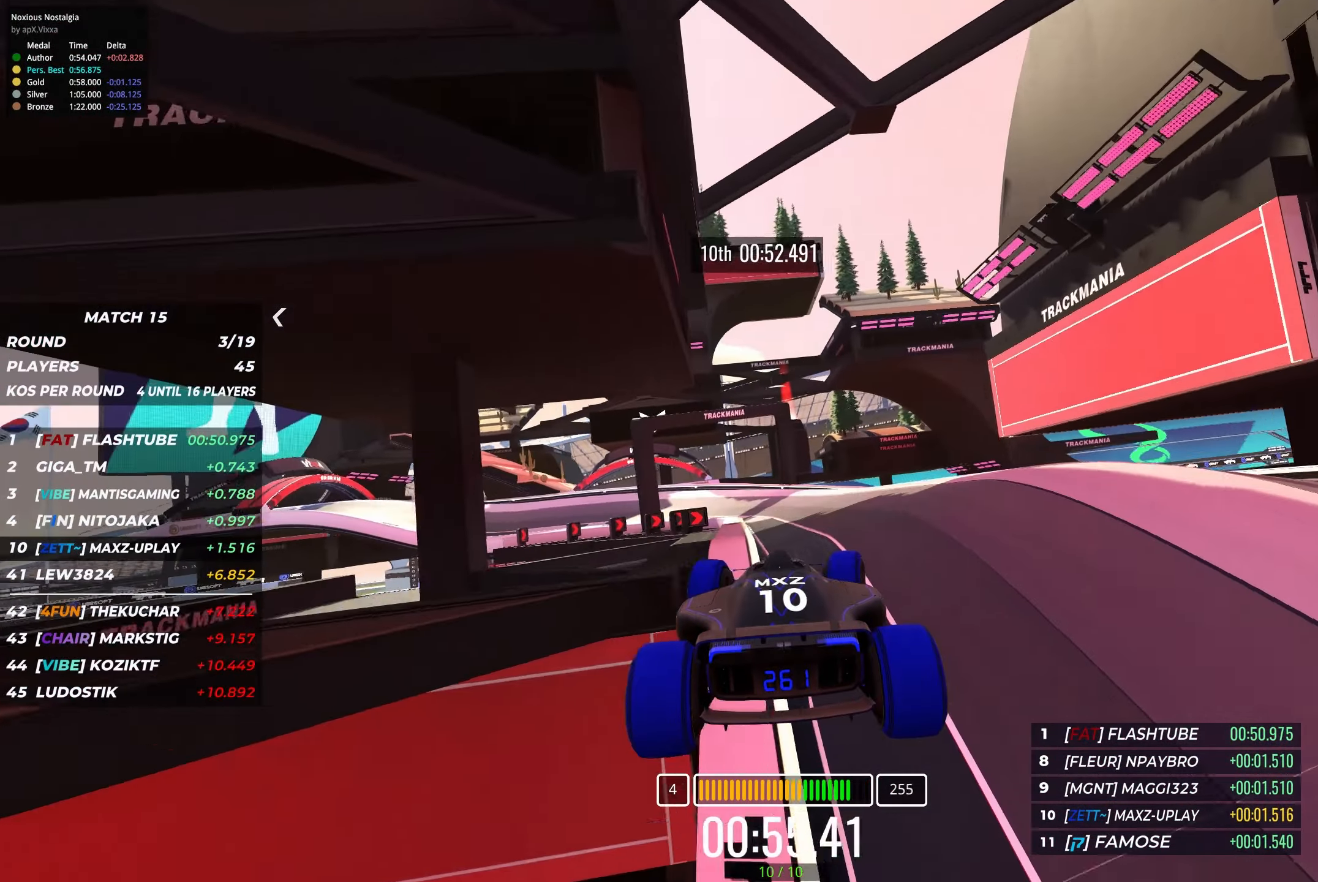
{"dt_ms": 500, "keys": ["up"], "events": [[217, "left", "down"], [400, "left", "up"]]}
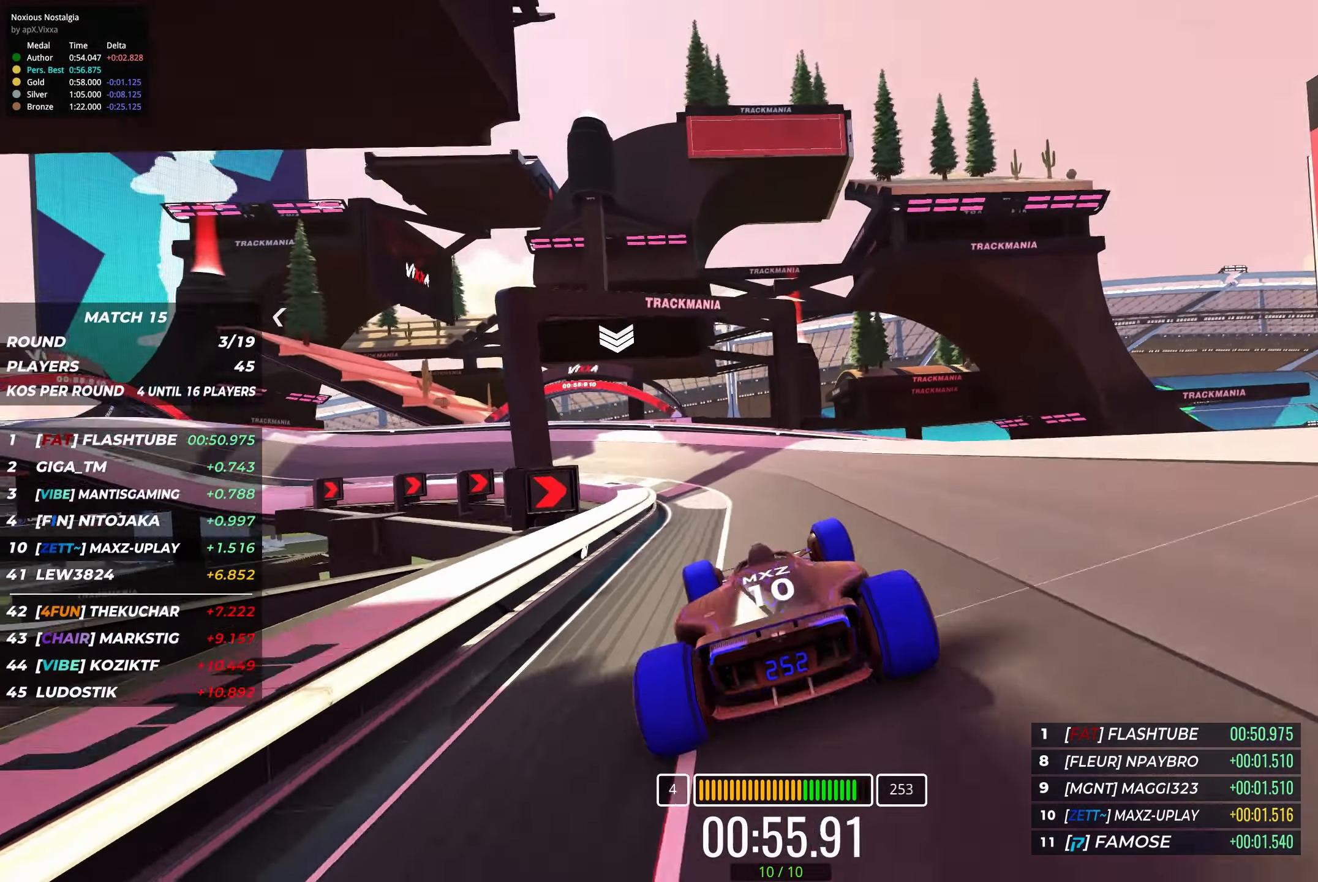
{"dt_ms": 500, "keys": ["right", "up"], "events": [[17, "left", "down"], [133, "left", "up"], [217, "left", "down"], [450, "left", "up"], [500, "right", "down"]]}
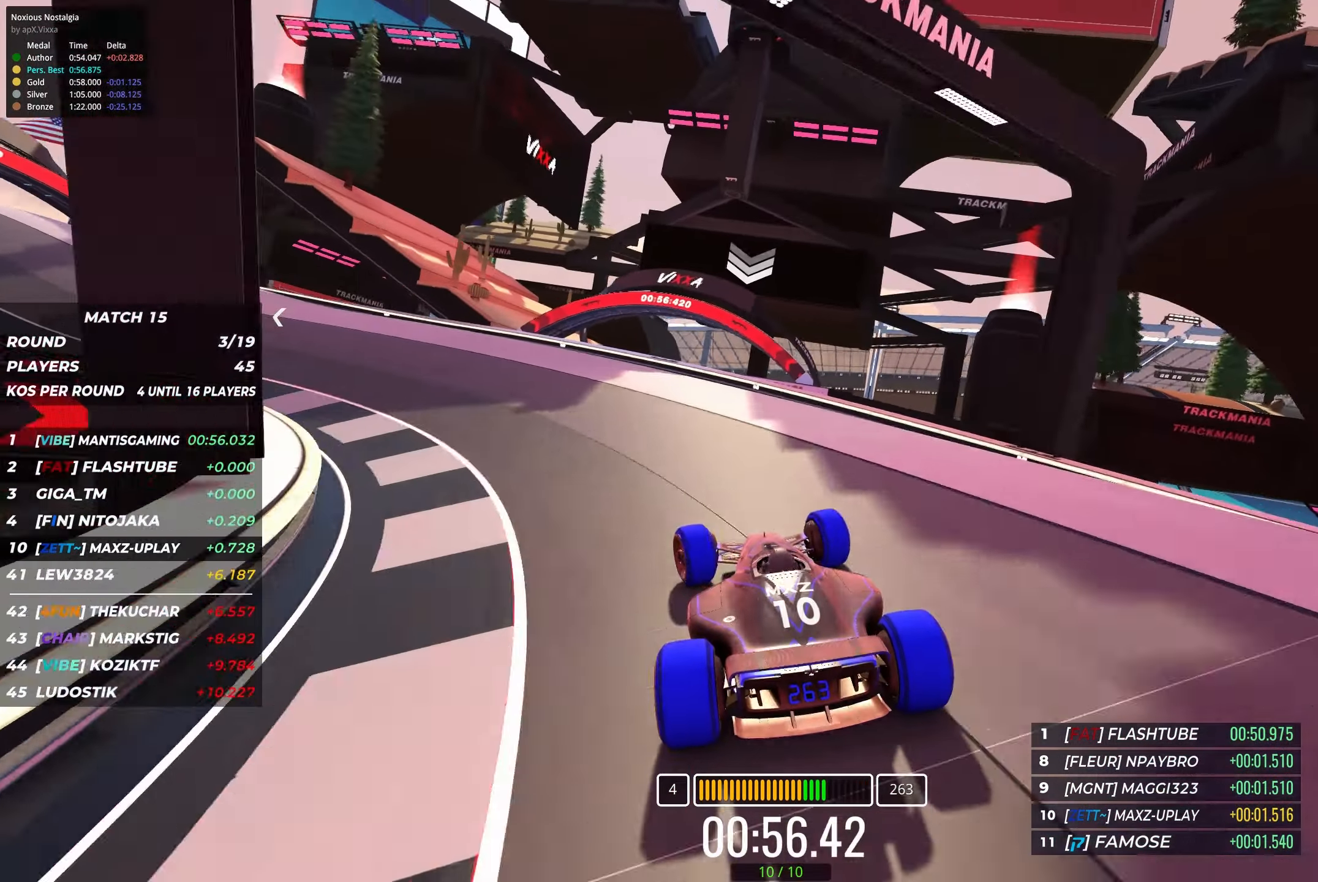
{"dt_ms": 500, "keys": ["right", "up"], "events": []}
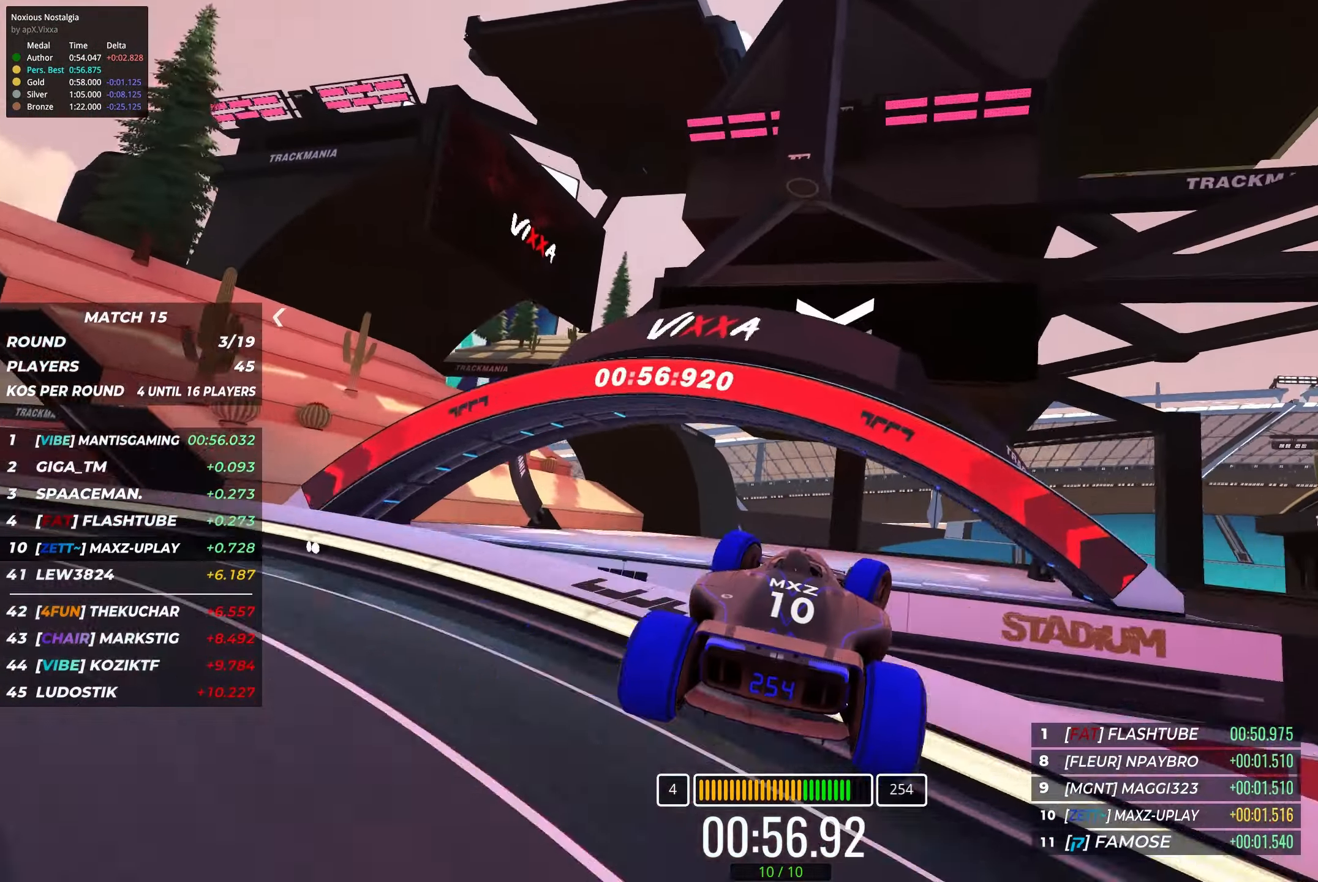
{"dt_ms": 500, "keys": [], "events": [[117, "right", "up"], [400, "up", "up"]]}